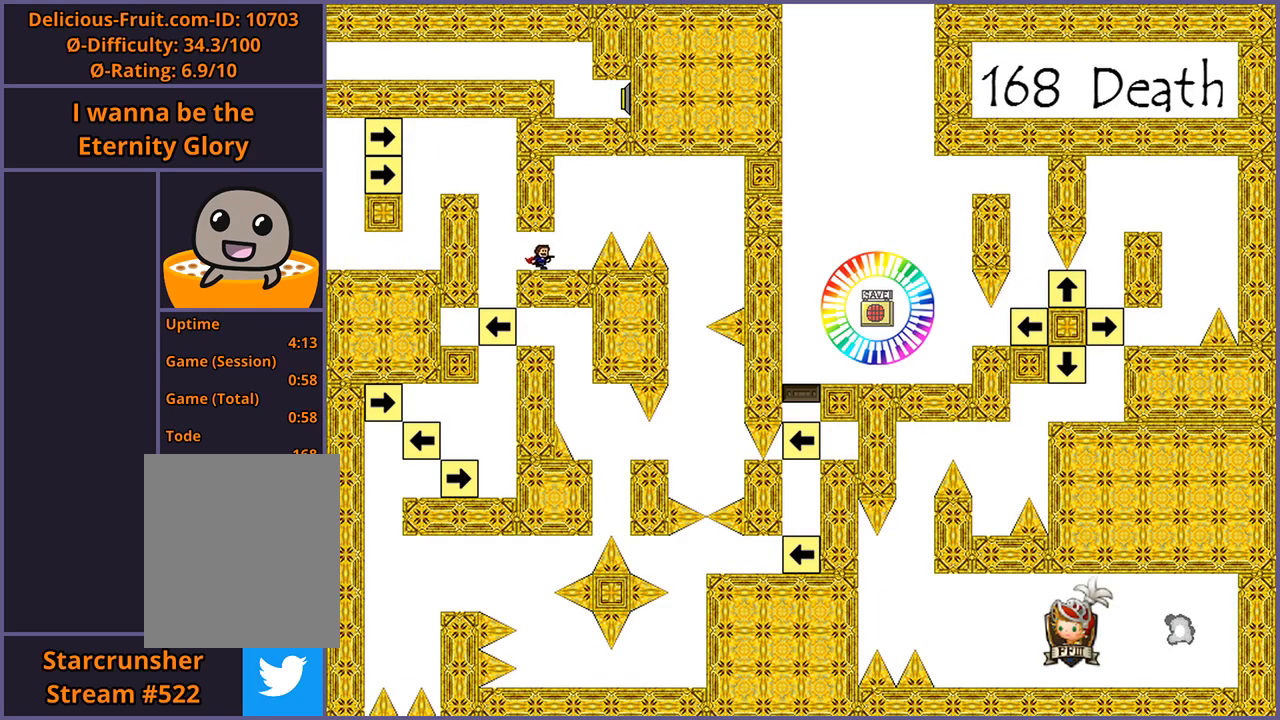
Gameplay with keyboard; each line is a JSON object with the keys held at the frame after it. "events" lists presses ("down") and releases ("up") of "down", "left", "r", "right", "s", "shift_l", "shift_r", "up" and "z" between this image and that frame as [ms after this image, input, new state], when the widget could be followed in between. No other keys are recorded. Mouse input is not recorded.
{"keys": [], "events": [[140, "right", "up"]]}
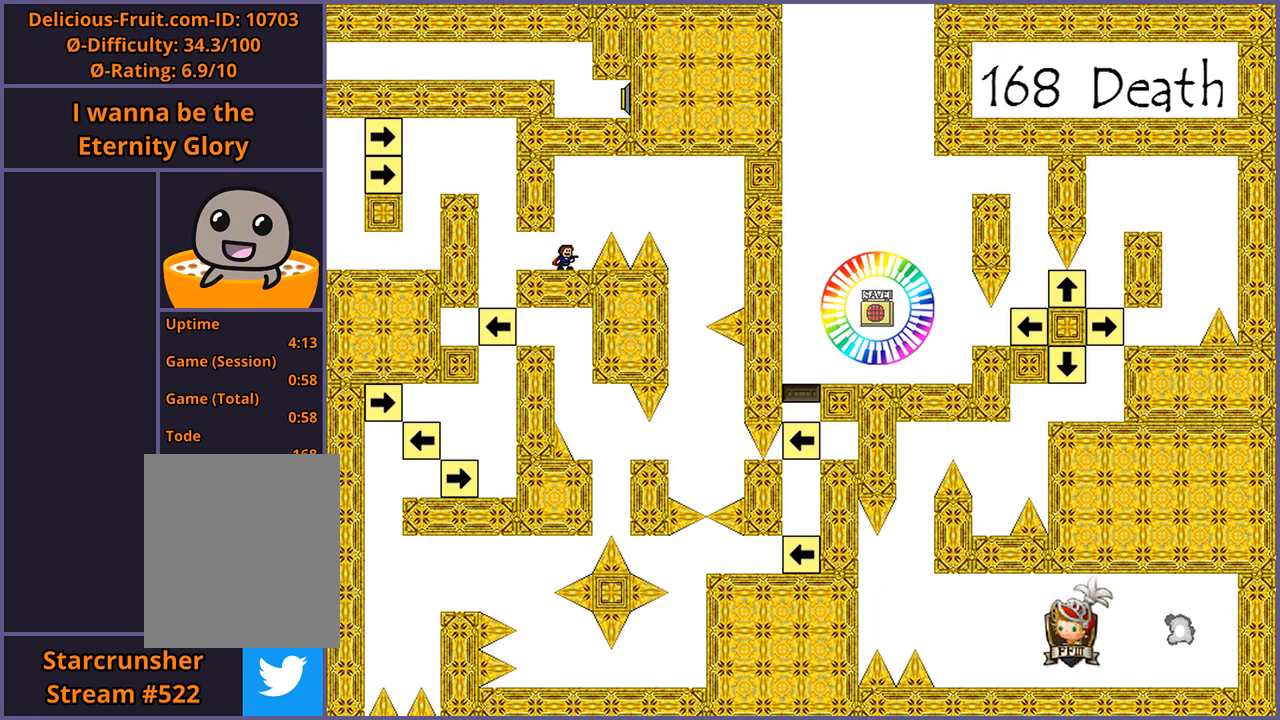
{"keys": [], "events": []}
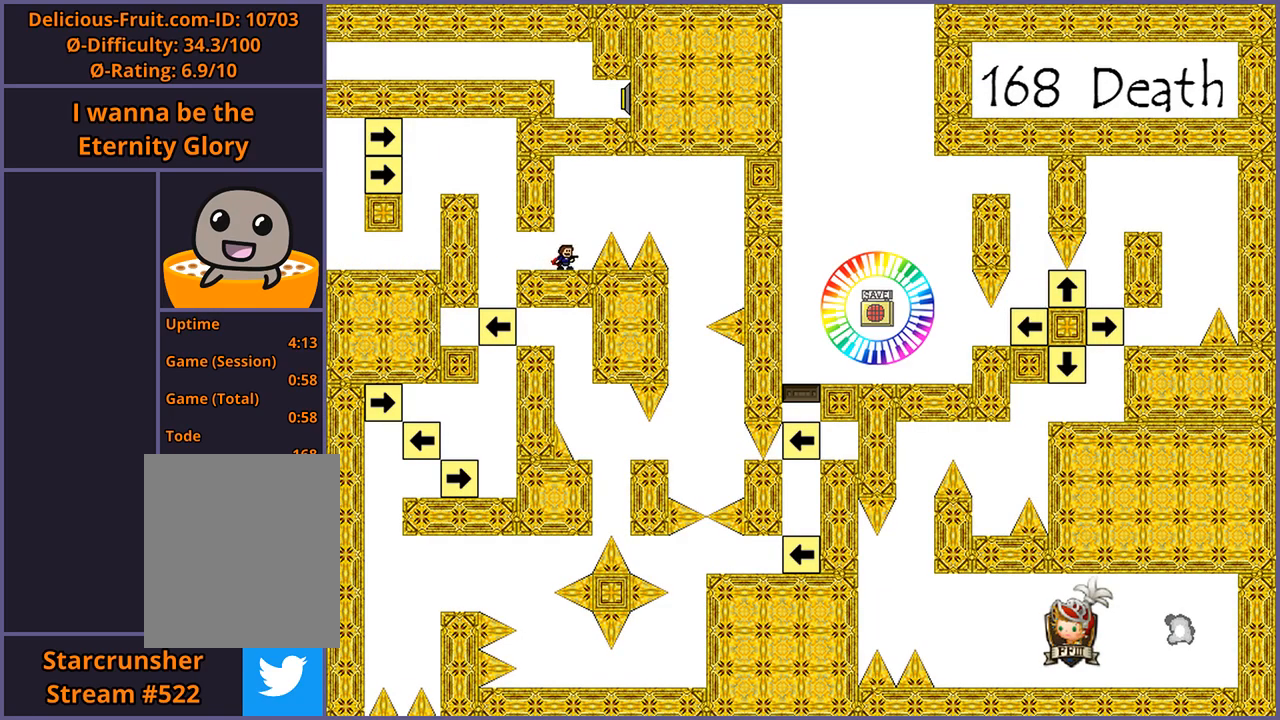
{"keys": [], "events": []}
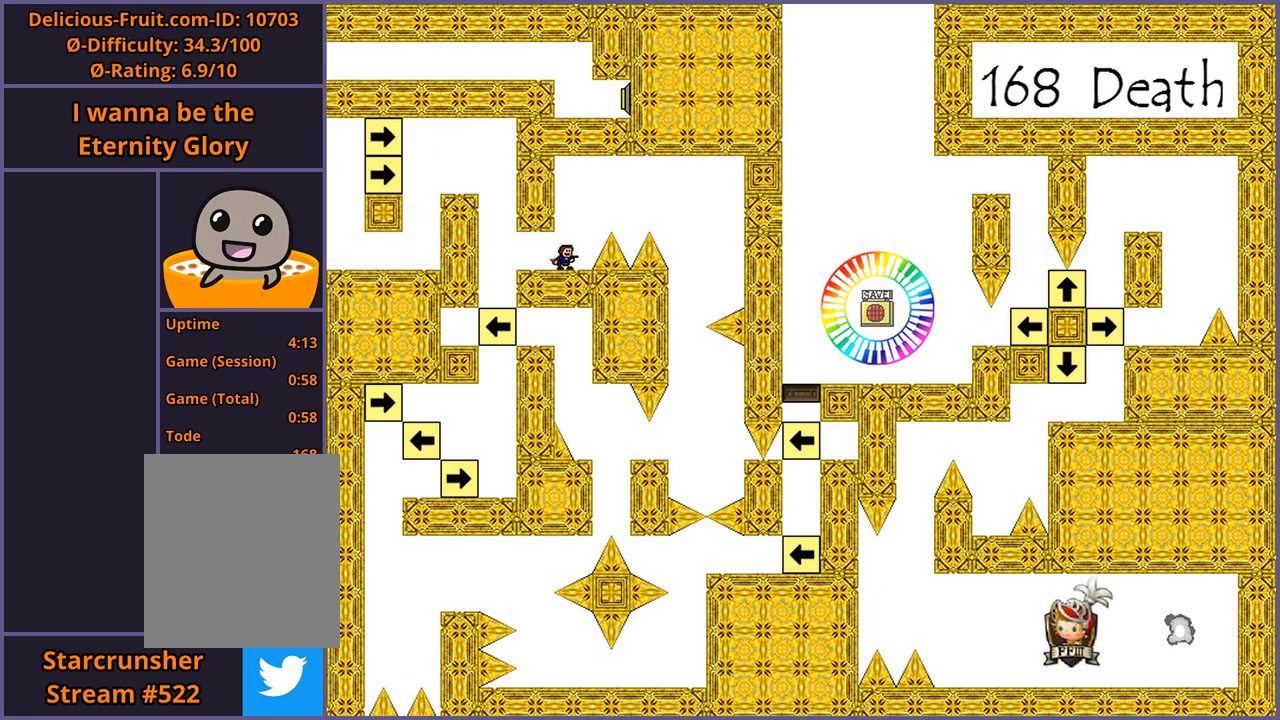
{"keys": ["right"], "events": [[60, "right", "down"], [60, "shift_l", "down"], [200, "shift_l", "up"], [360, "shift_l", "down"], [380, "shift_l", "up"]]}
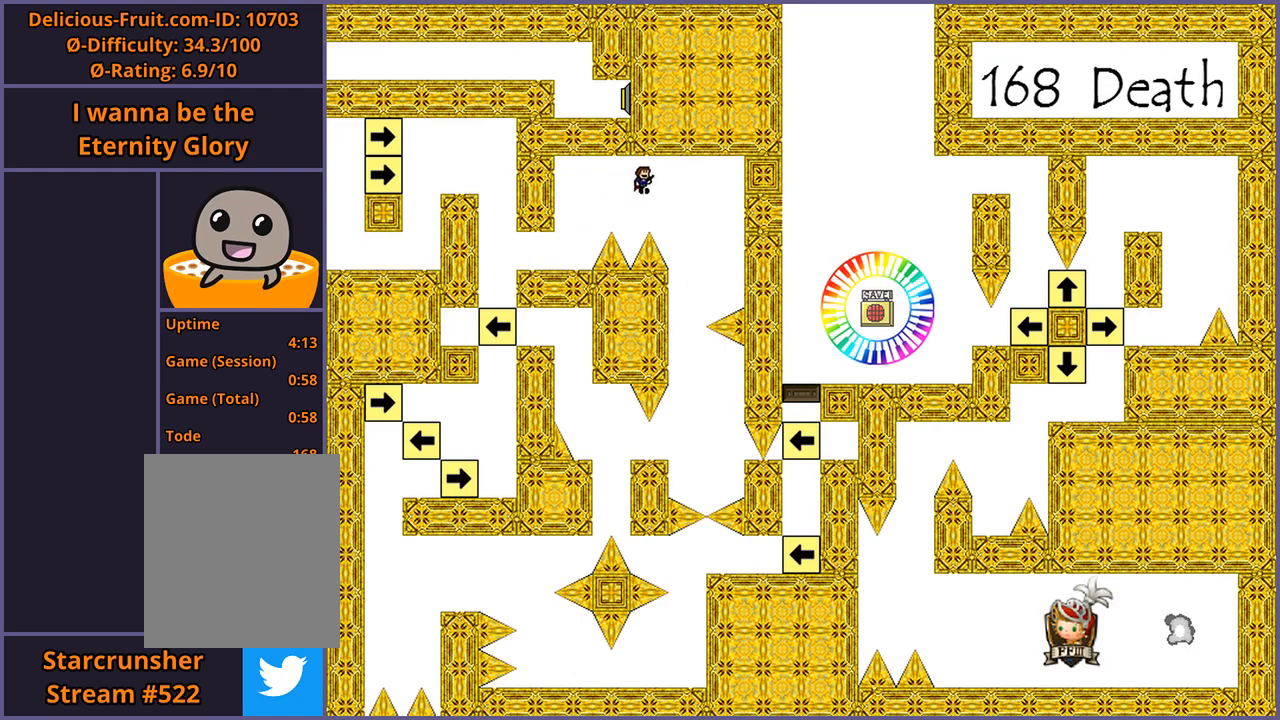
{"keys": [], "events": [[220, "right", "up"]]}
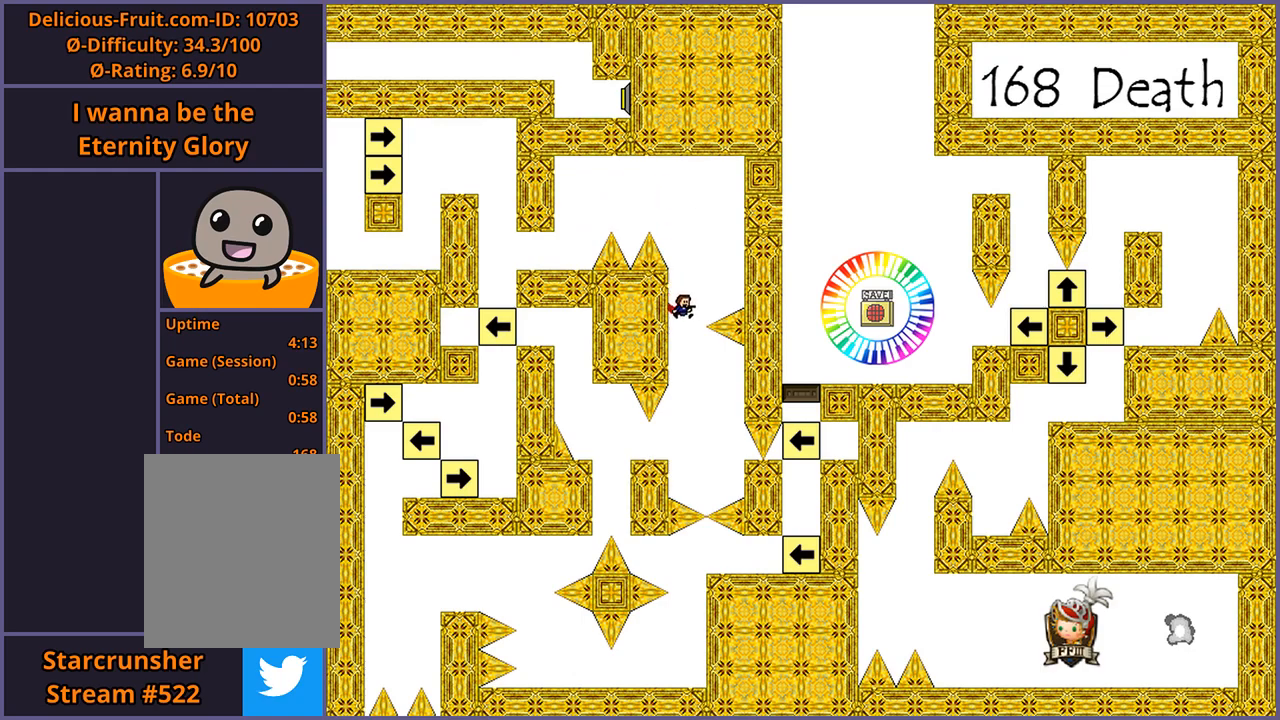
{"keys": [], "events": [[120, "left", "down"], [320, "left", "up"]]}
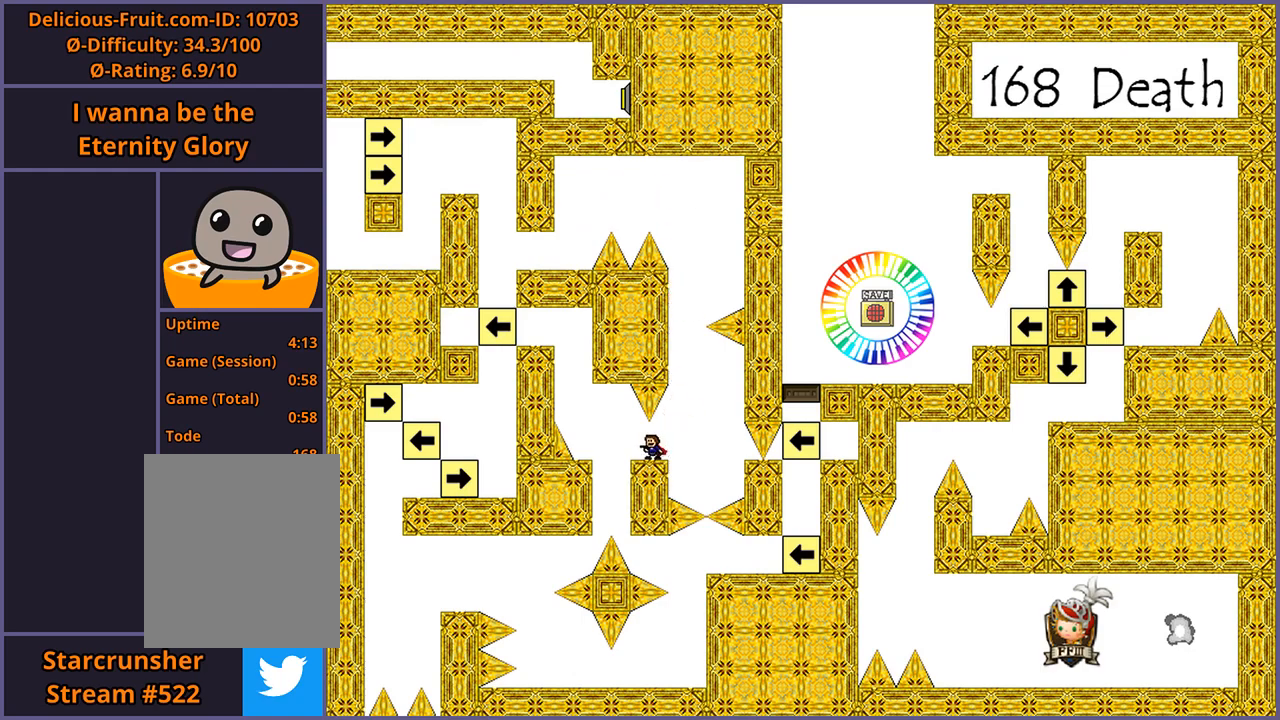
{"keys": ["left"], "events": [[180, "left", "down"], [200, "shift_l", "down"], [240, "shift_l", "up"]]}
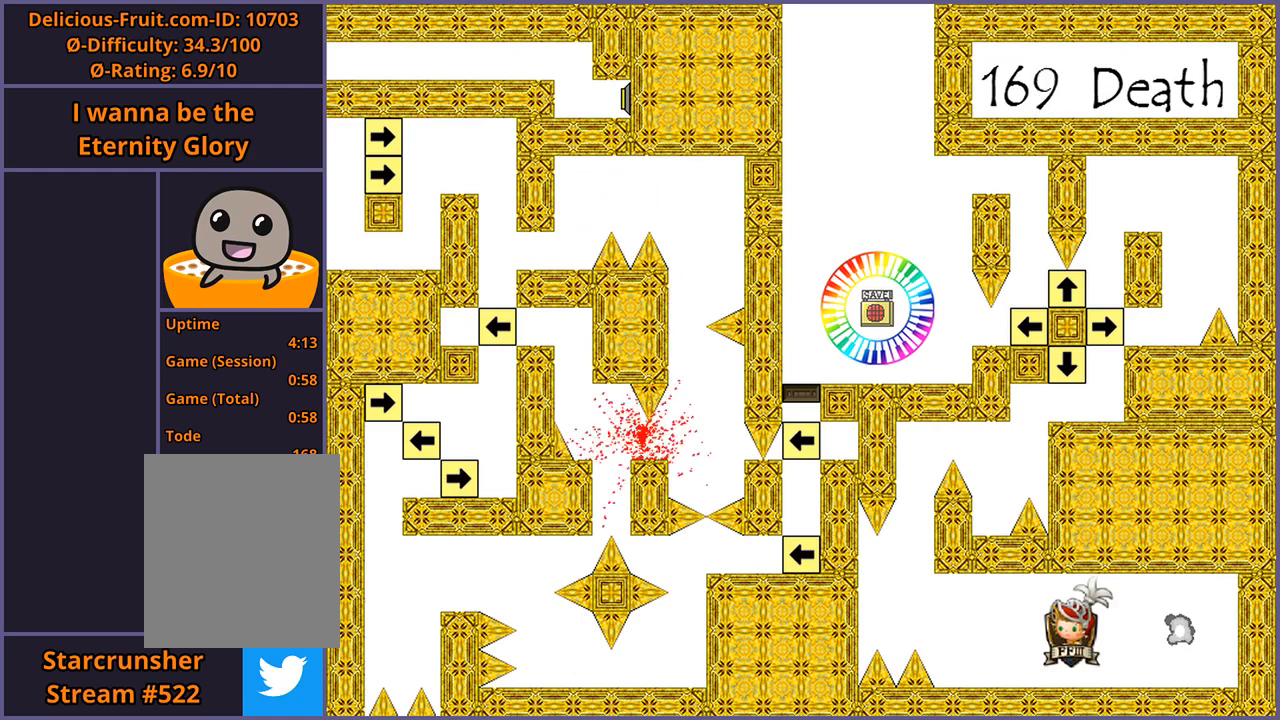
{"keys": [], "events": [[100, "left", "up"], [400, "r", "down"], [440, "r", "up"]]}
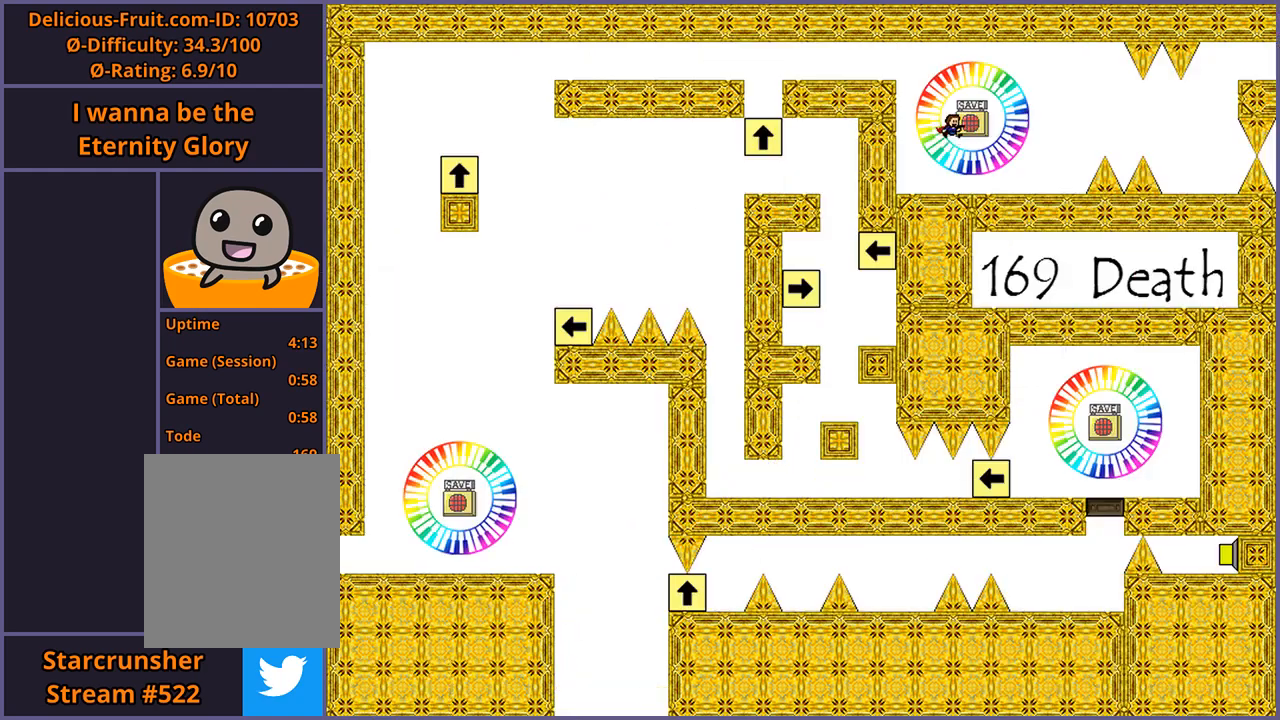
{"keys": [], "events": []}
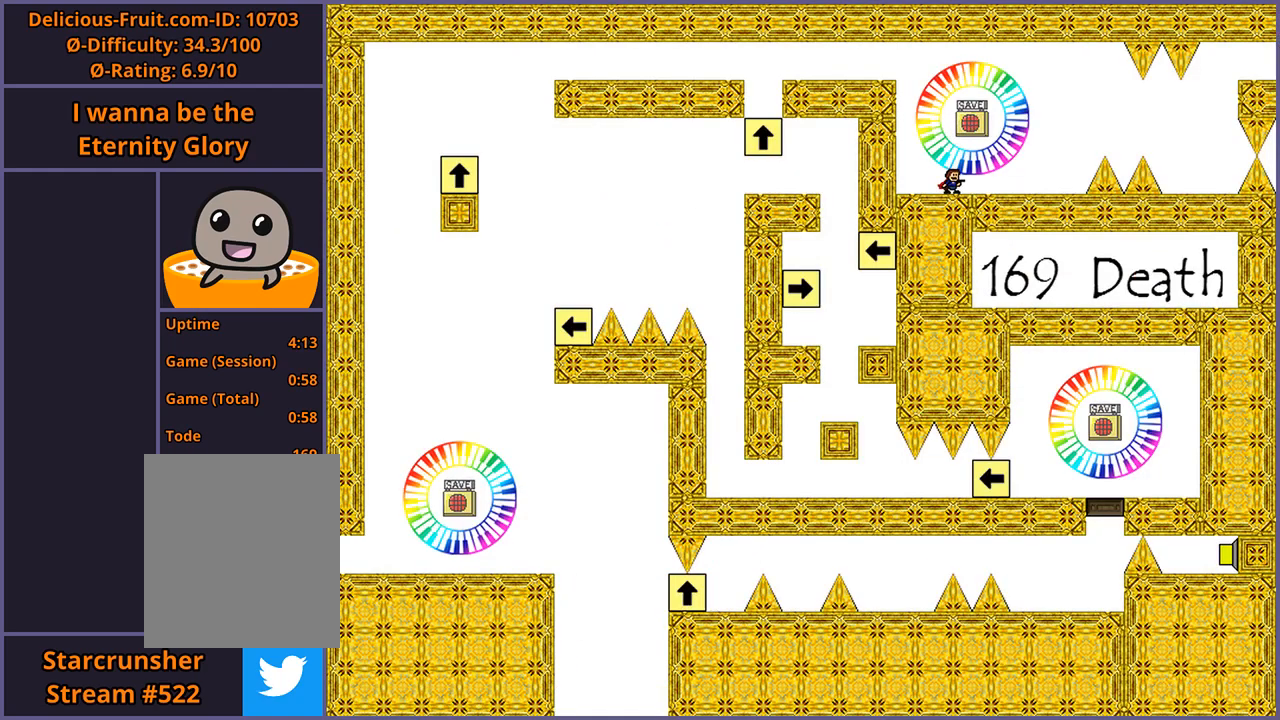
{"keys": [], "events": []}
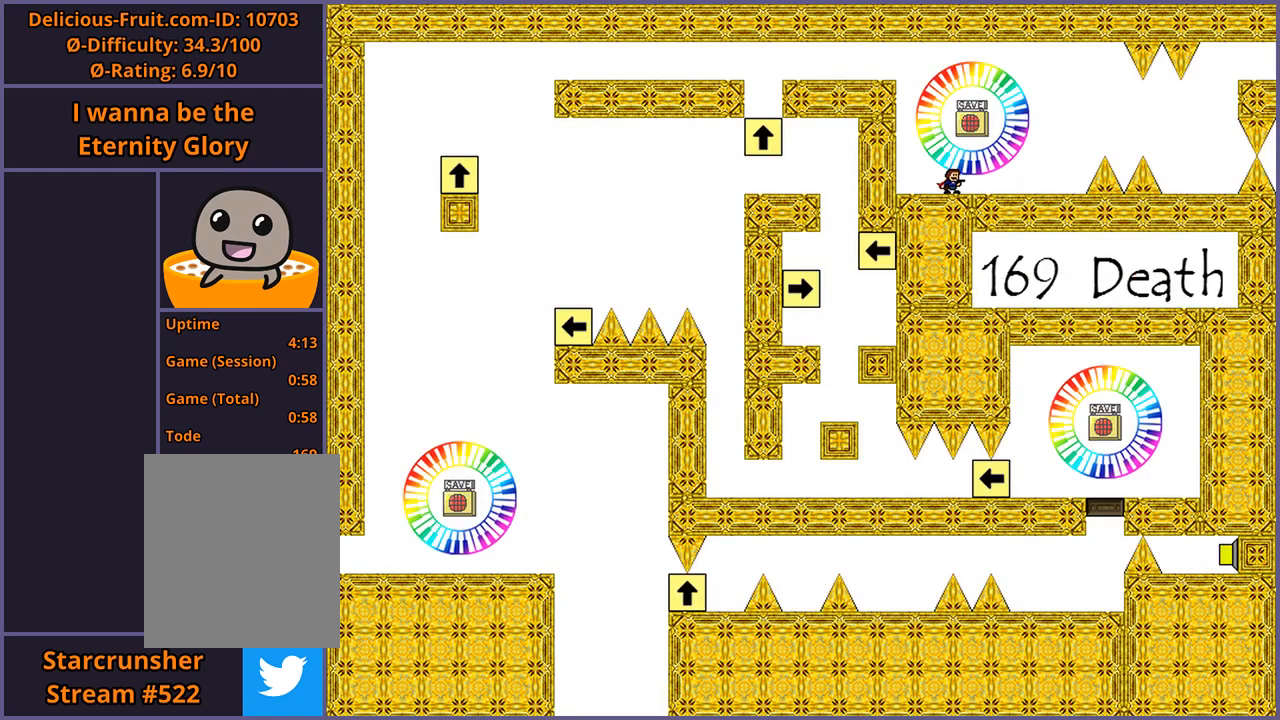
{"keys": ["z"], "events": [[120, "z", "down"], [160, "right", "down"], [160, "z", "up"], [280, "right", "up"], [320, "shift_l", "down"], [360, "shift_l", "up"], [480, "z", "down"]]}
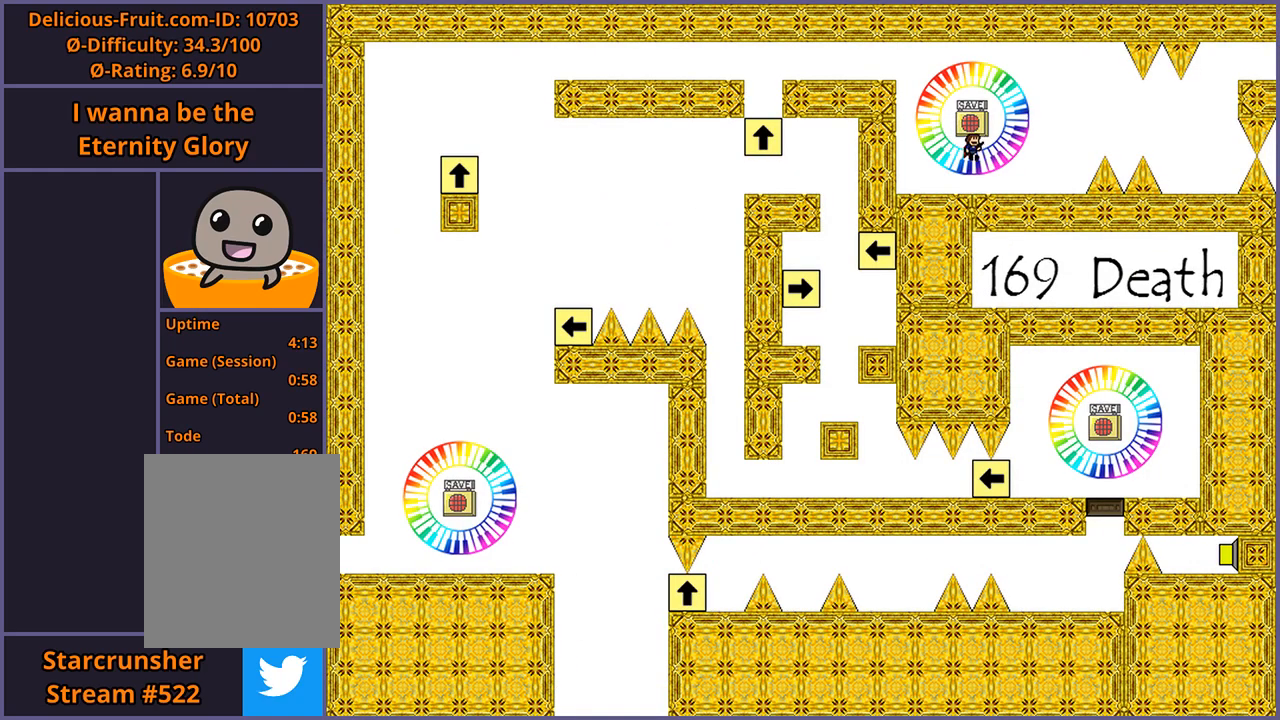
{"keys": ["right"], "events": [[20, "z", "up"], [200, "right", "down"]]}
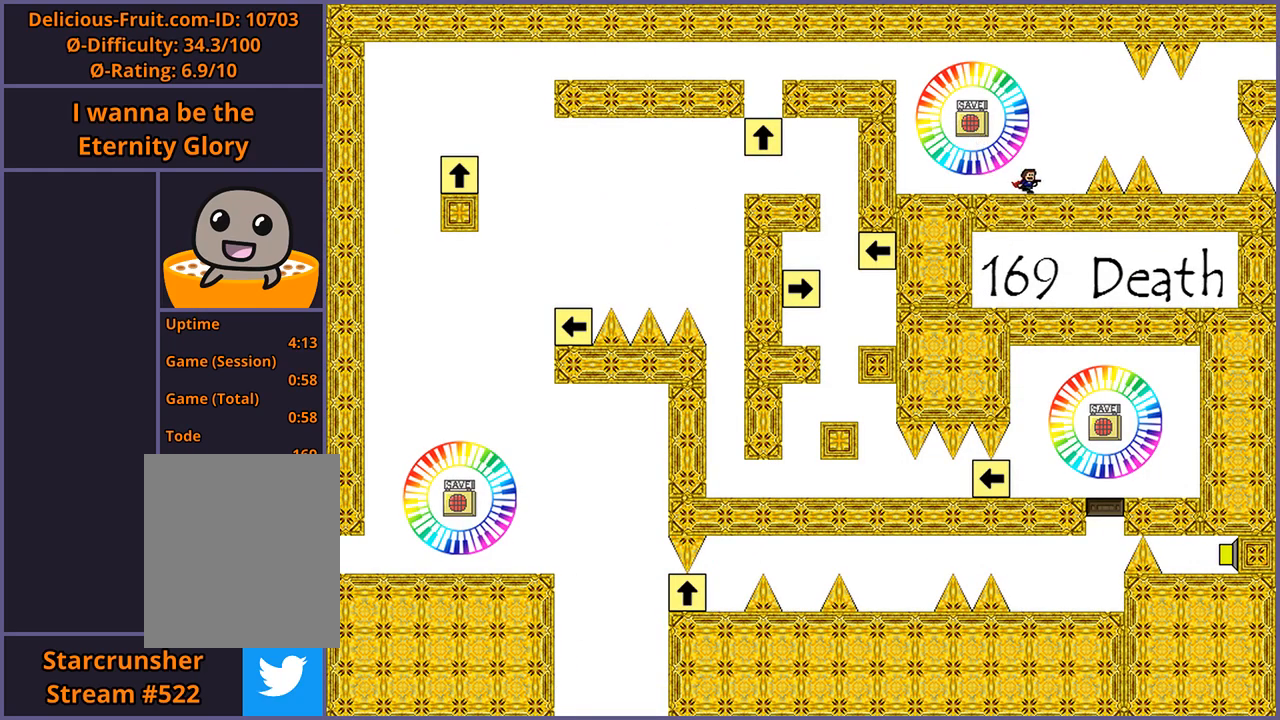
{"keys": ["right"], "events": [[60, "shift_l", "down"], [240, "shift_l", "up"]]}
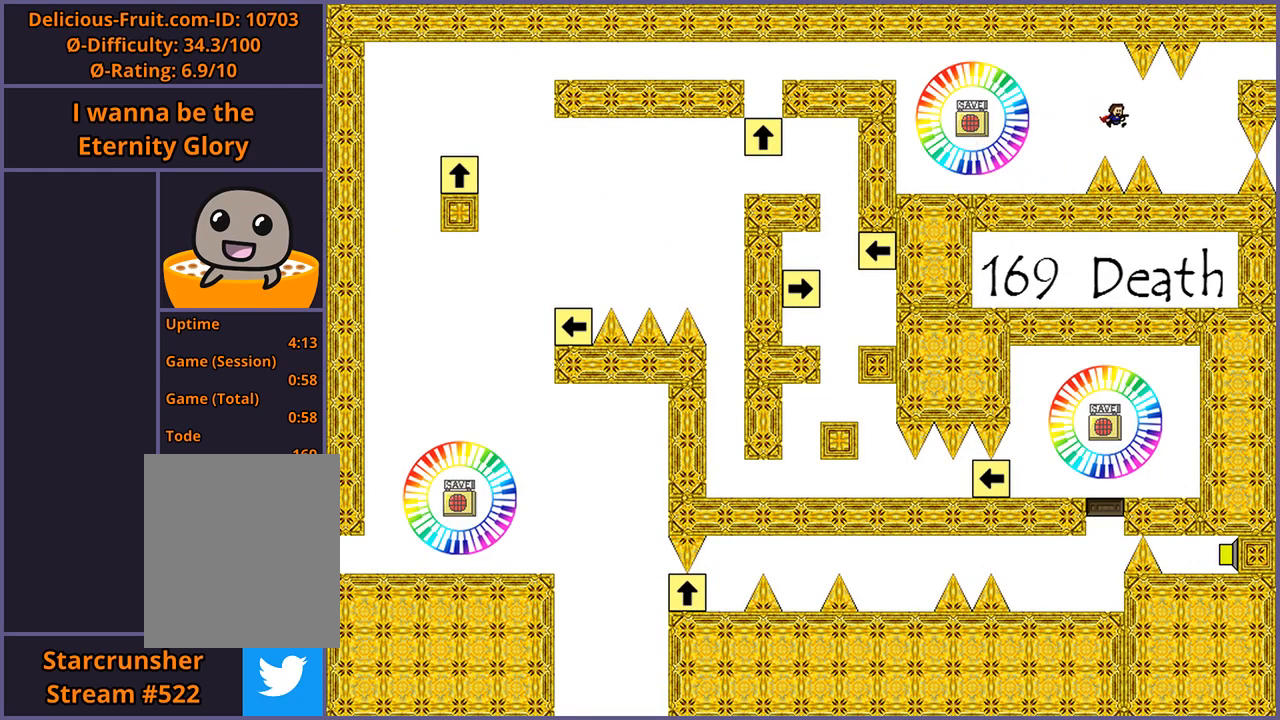
{"keys": [], "events": [[40, "shift_l", "down"], [80, "shift_l", "up"], [420, "z", "down"], [460, "right", "up"], [460, "z", "up"]]}
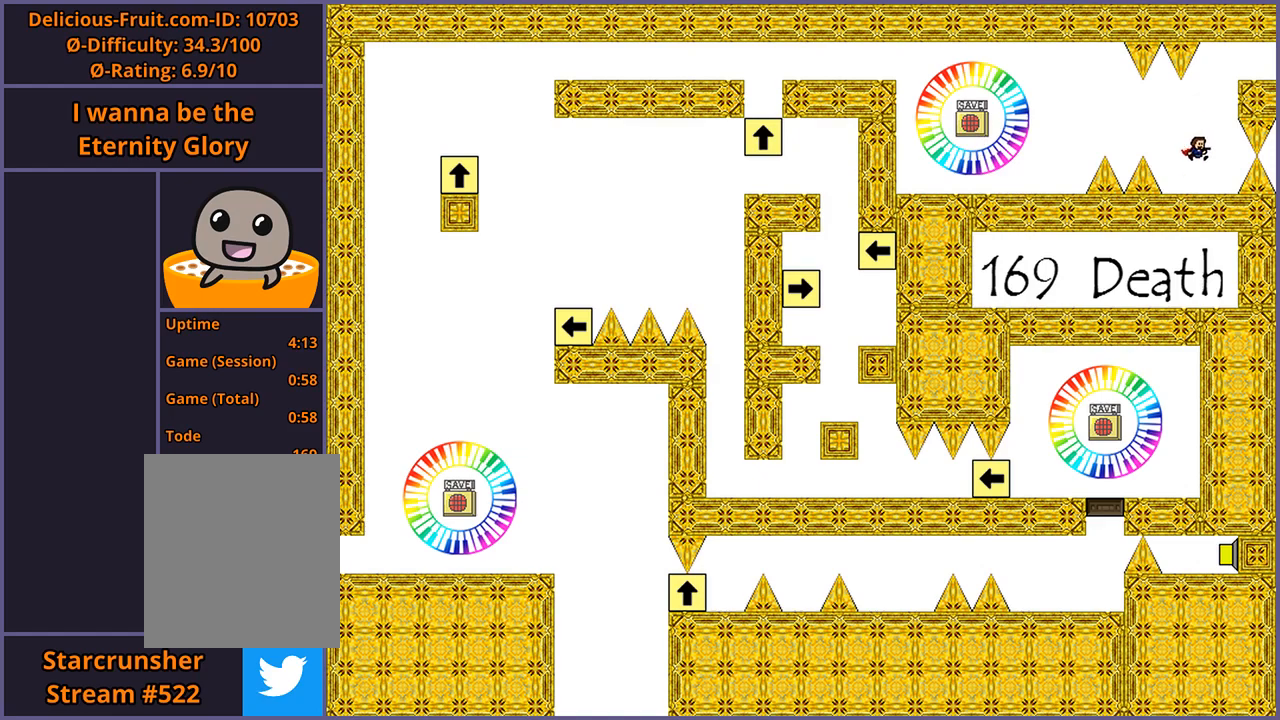
{"keys": ["shift_l"], "events": [[60, "shift_l", "down"], [140, "right", "down"], [240, "right", "up"], [280, "shift_l", "up"], [500, "shift_l", "down"]]}
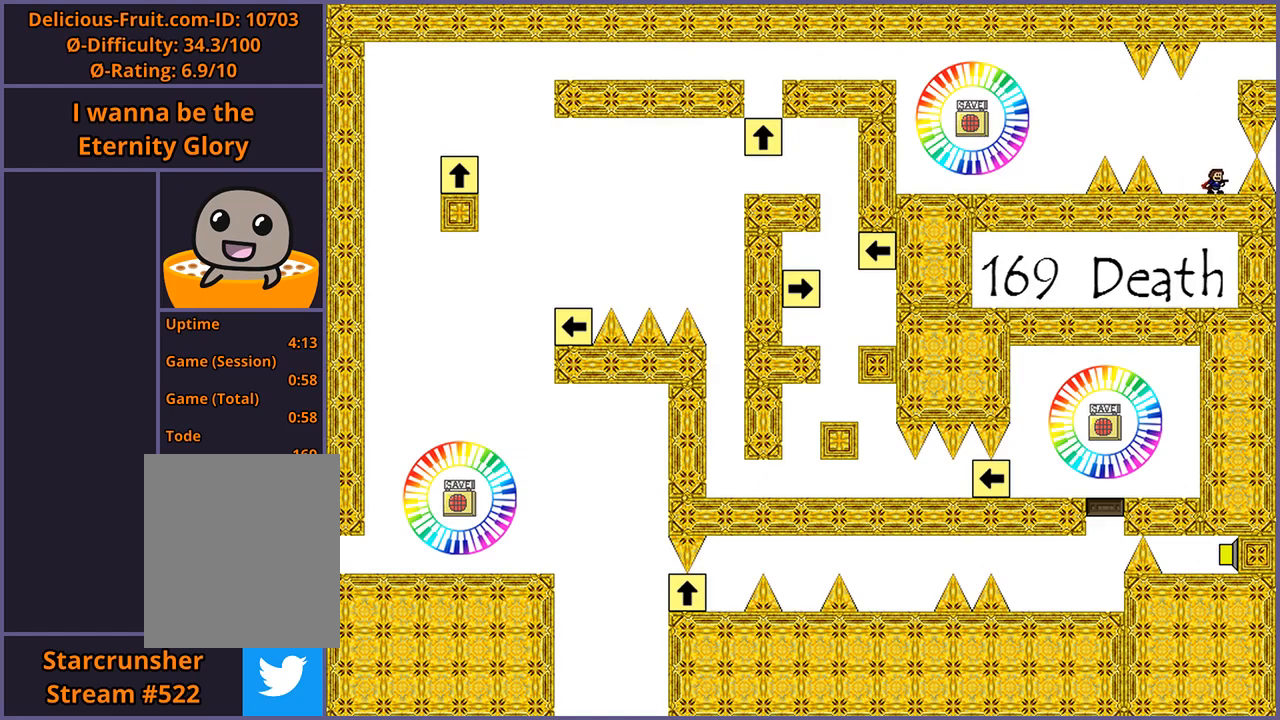
{"keys": ["right"], "events": [[180, "shift_l", "up"], [240, "shift_l", "down"], [320, "right", "down"], [460, "shift_l", "up"]]}
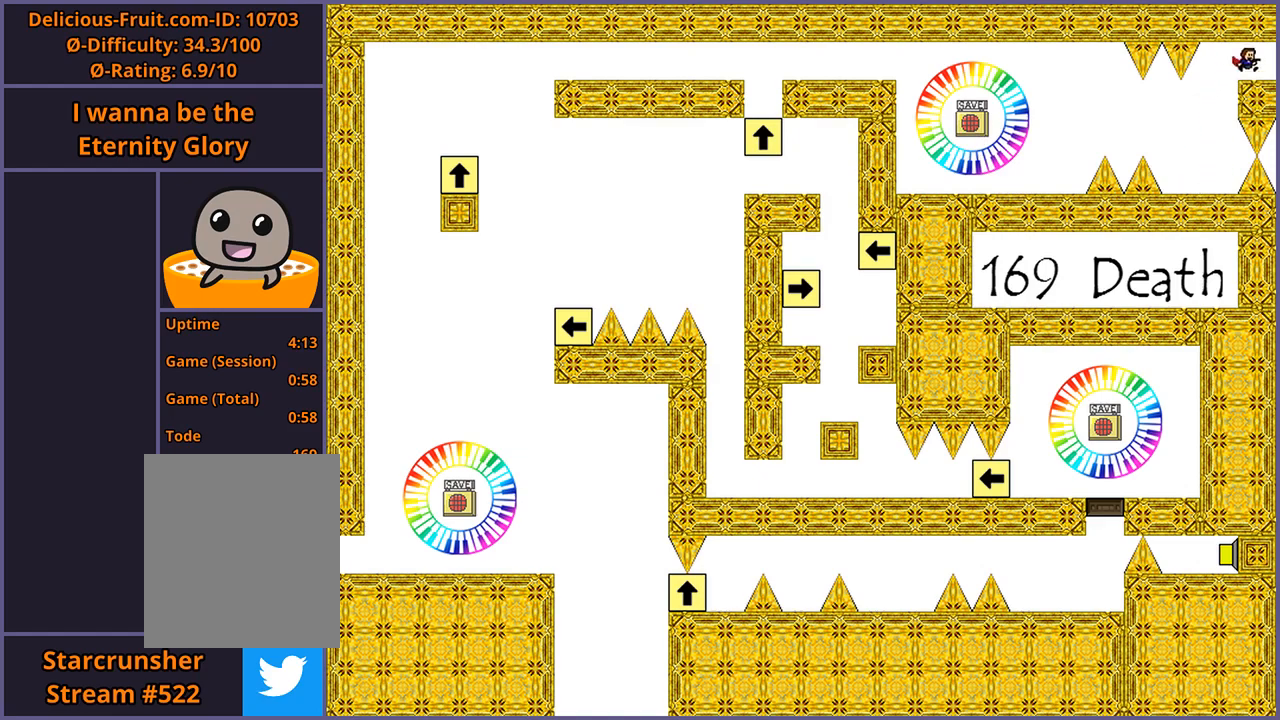
{"keys": ["right"], "events": [[360, "right", "up"], [460, "right", "down"]]}
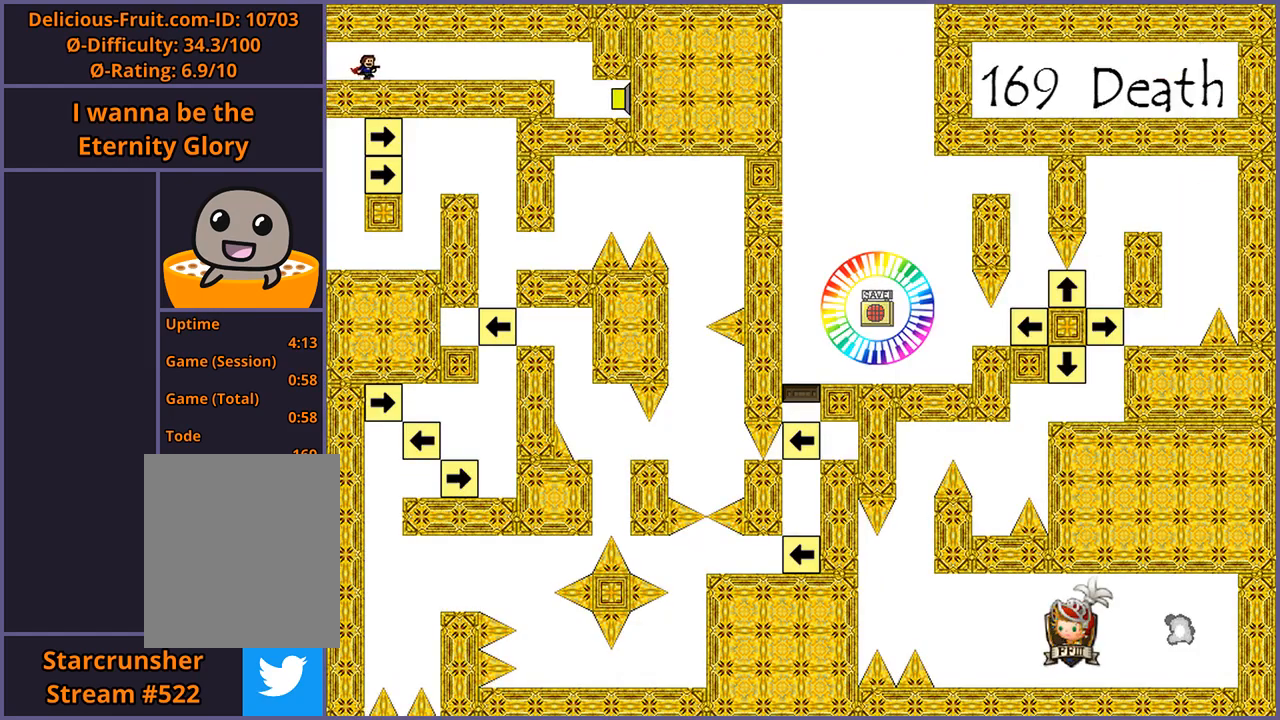
{"keys": ["right"], "events": []}
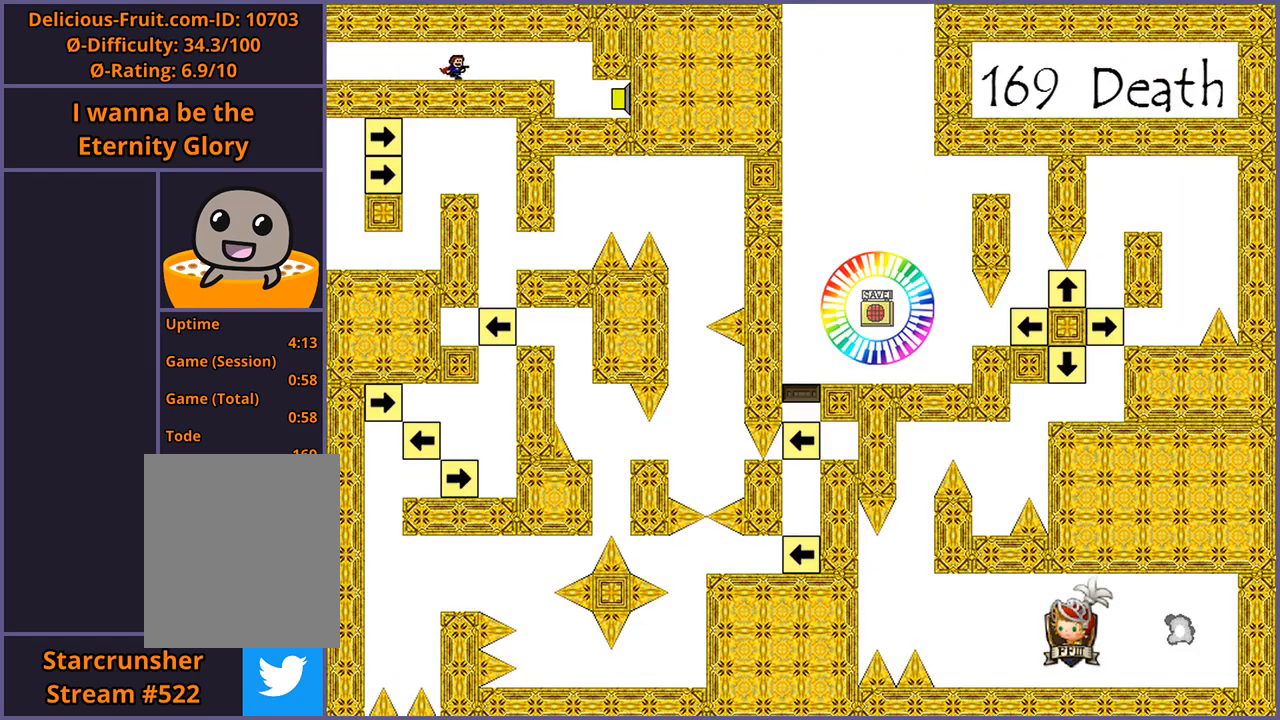
{"keys": ["right"], "events": []}
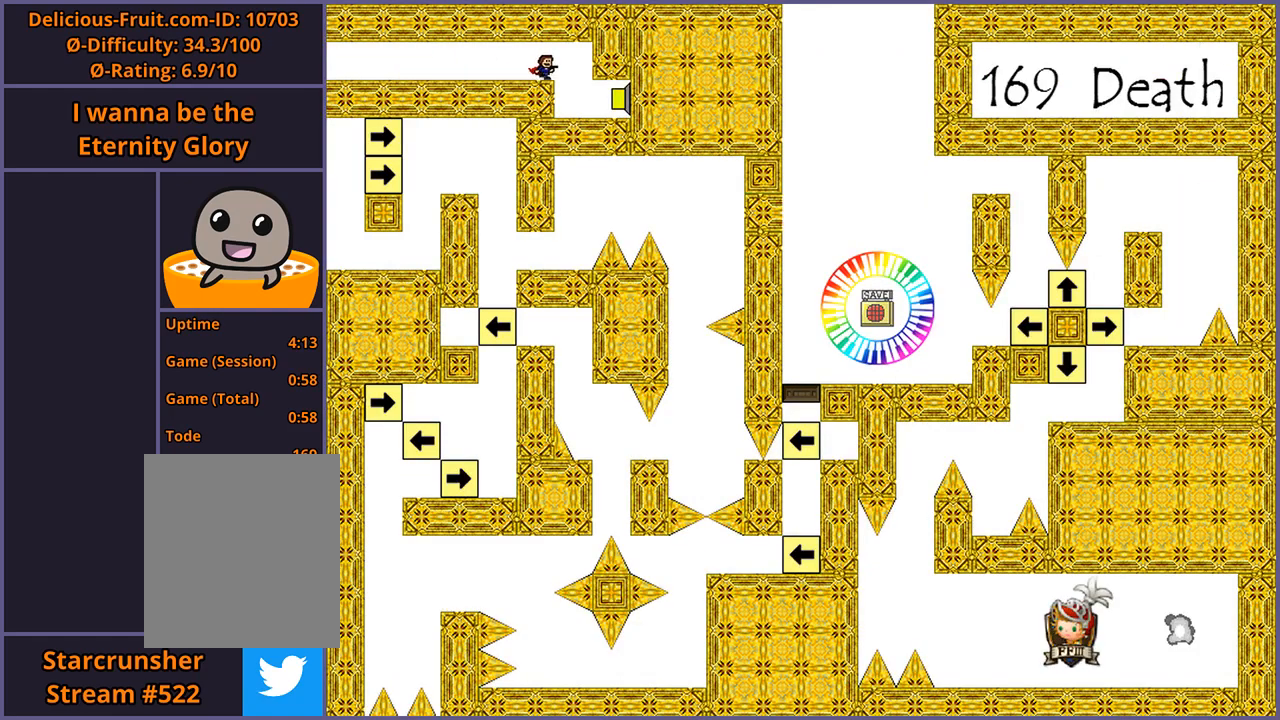
{"keys": ["left", "shift_l"], "events": [[160, "right", "up"], [260, "z", "down"], [300, "z", "up"], [380, "left", "down"], [380, "shift_l", "down"]]}
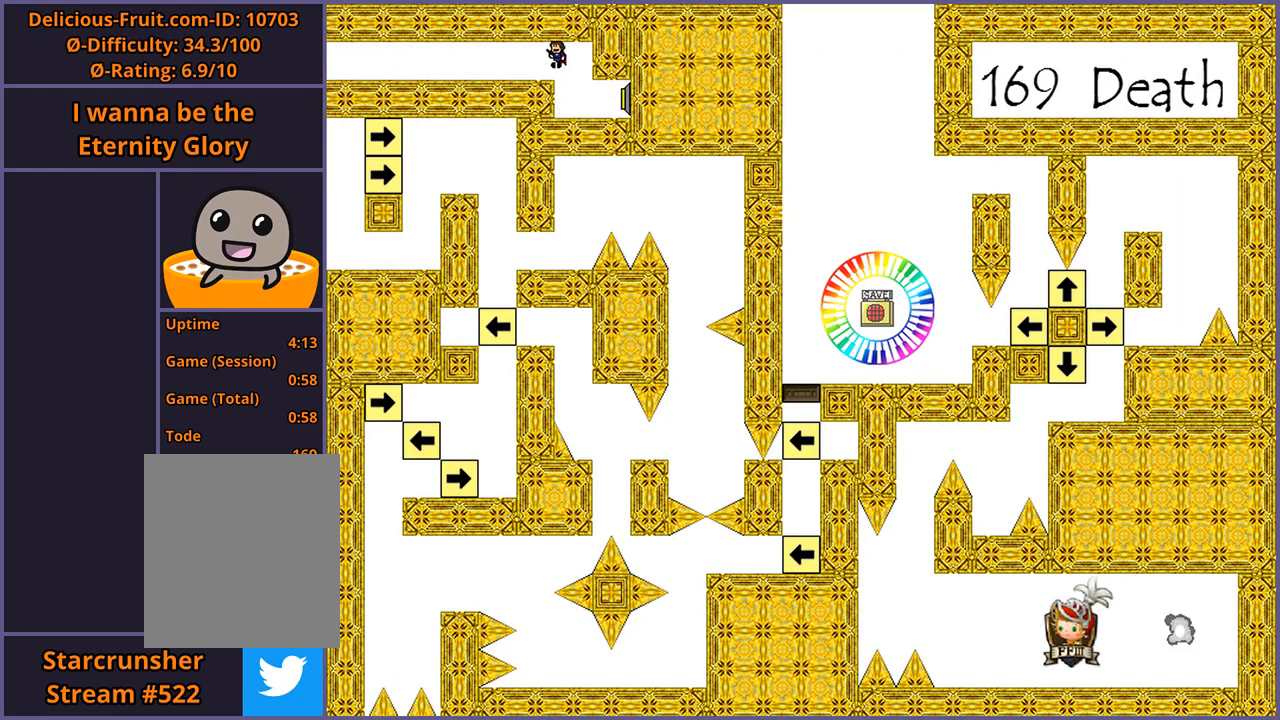
{"keys": ["left"], "events": [[40, "shift_l", "up"]]}
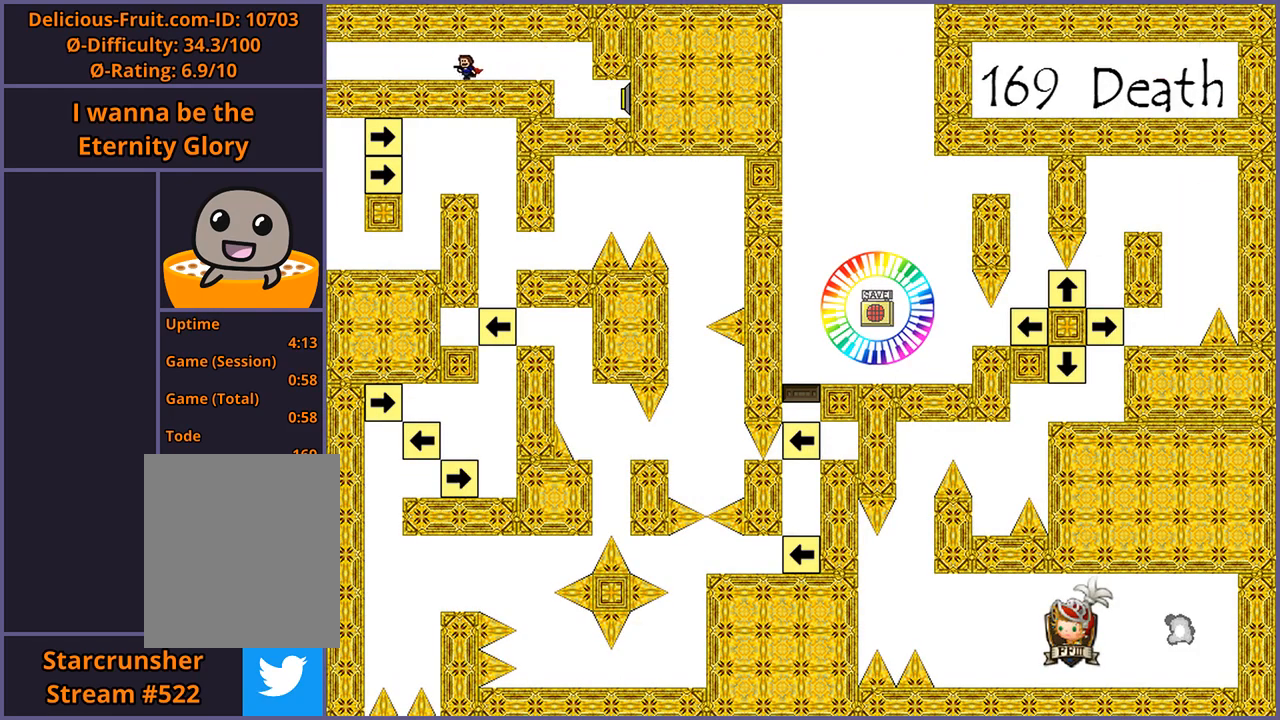
{"keys": ["left"], "events": []}
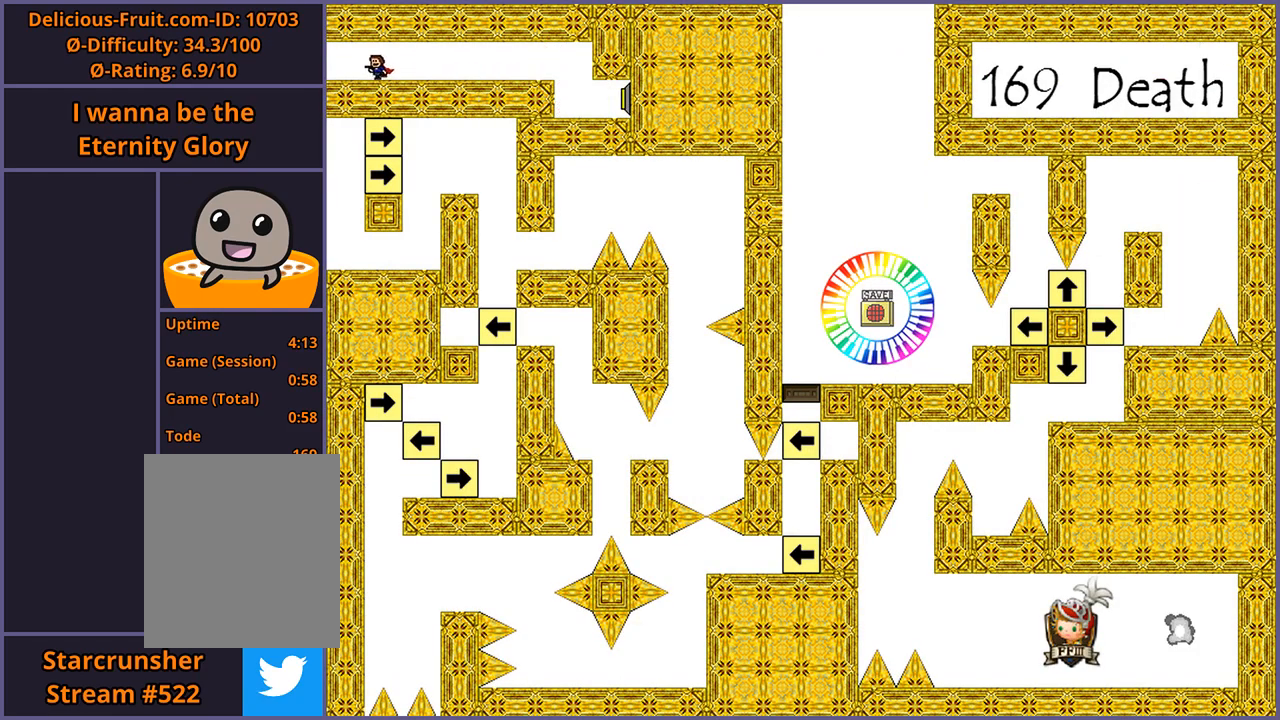
{"keys": ["left"], "events": []}
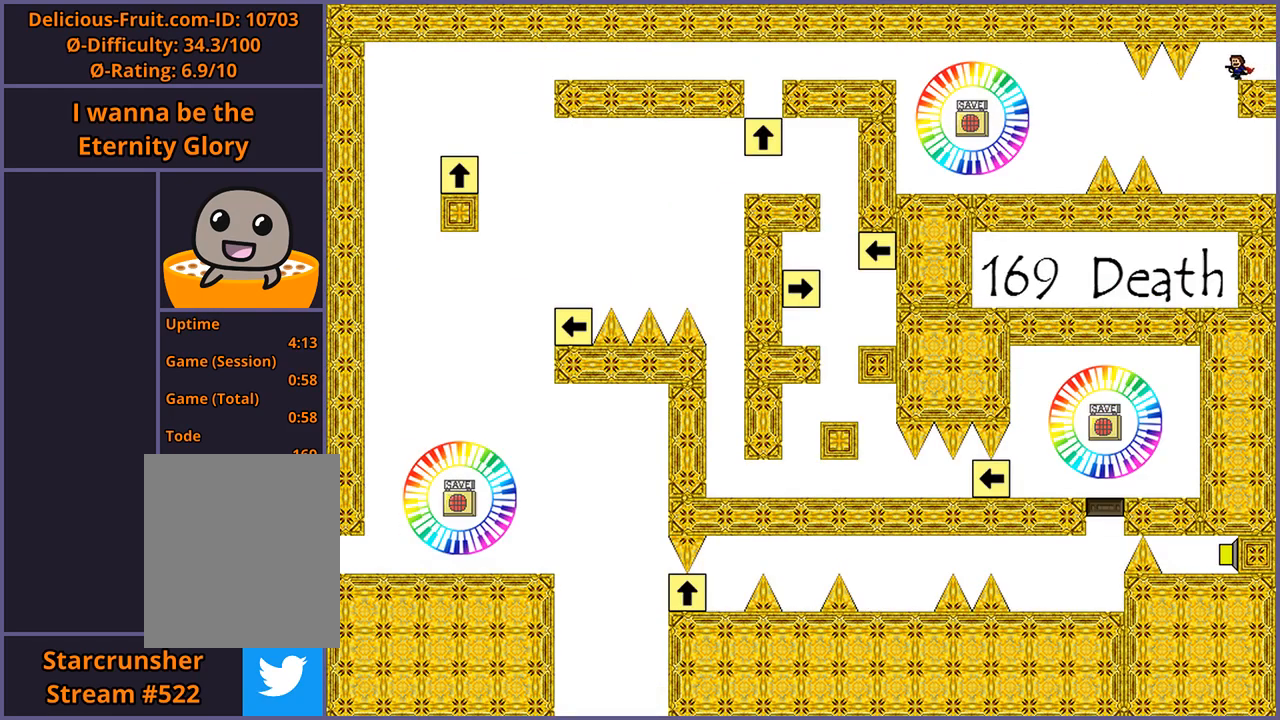
{"keys": ["right"], "events": [[60, "left", "up"], [360, "right", "down"]]}
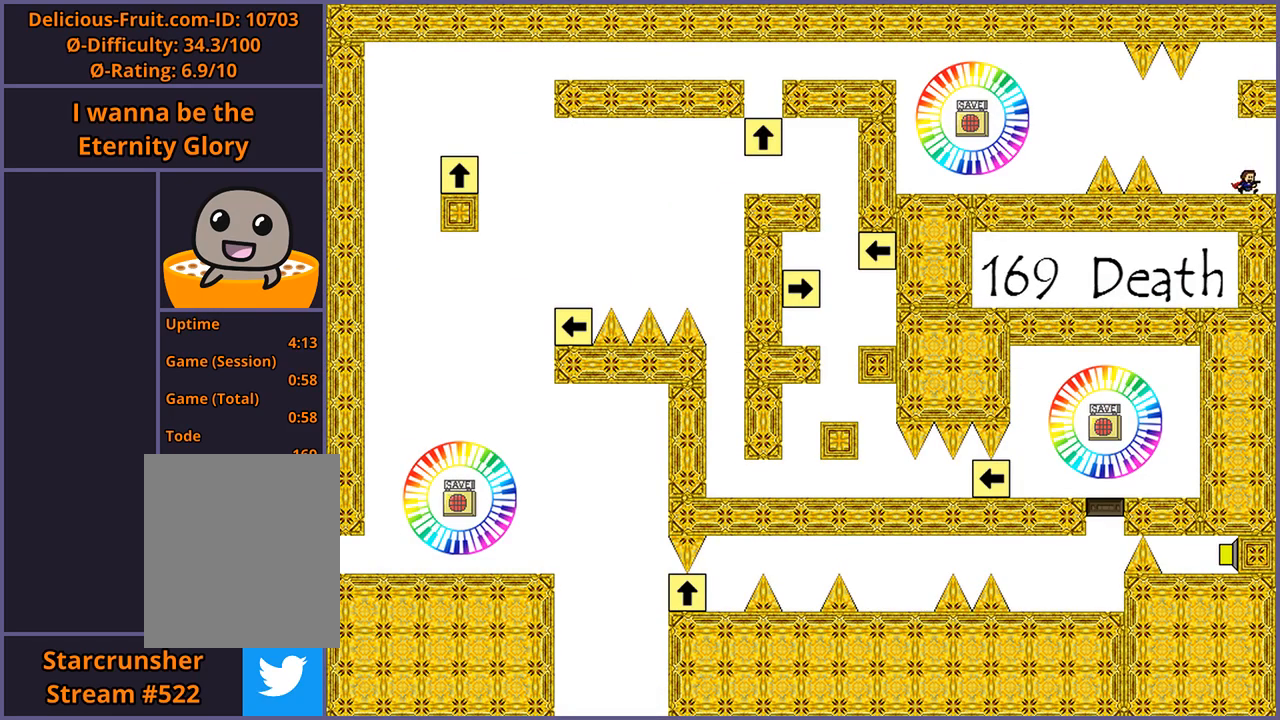
{"keys": [], "events": [[220, "right", "up"]]}
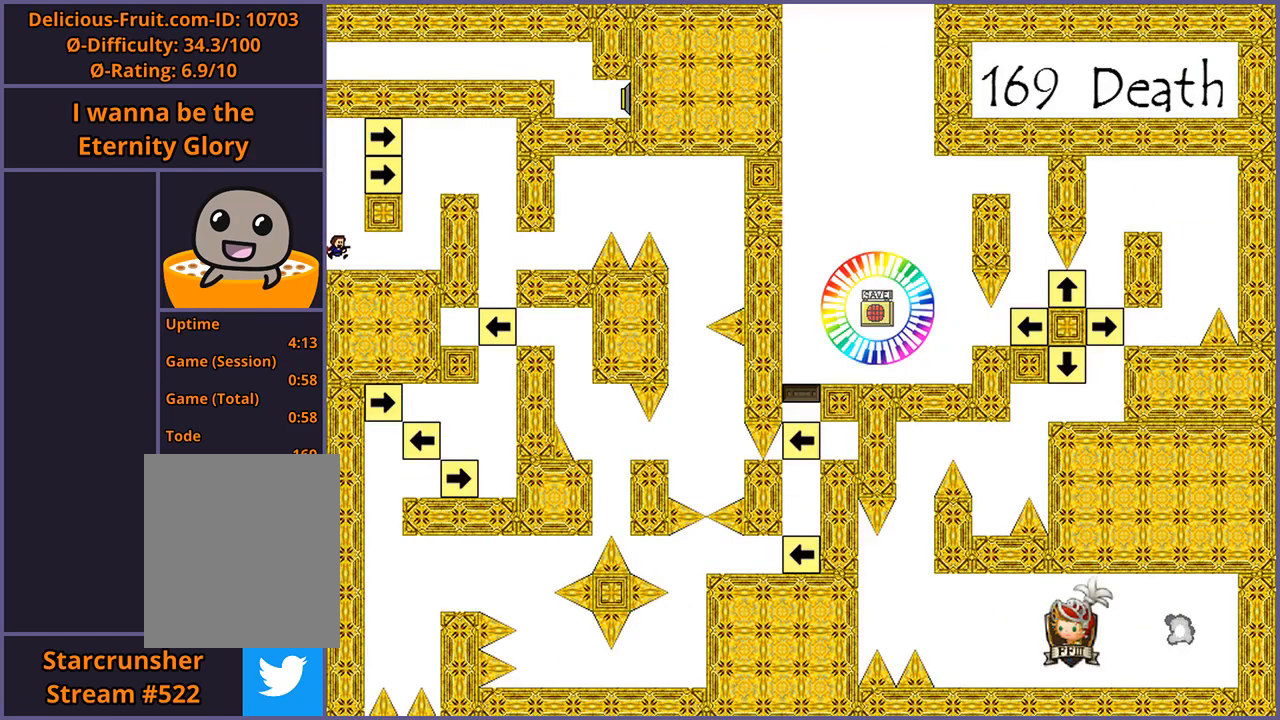
{"keys": ["right"], "events": [[100, "right", "down"]]}
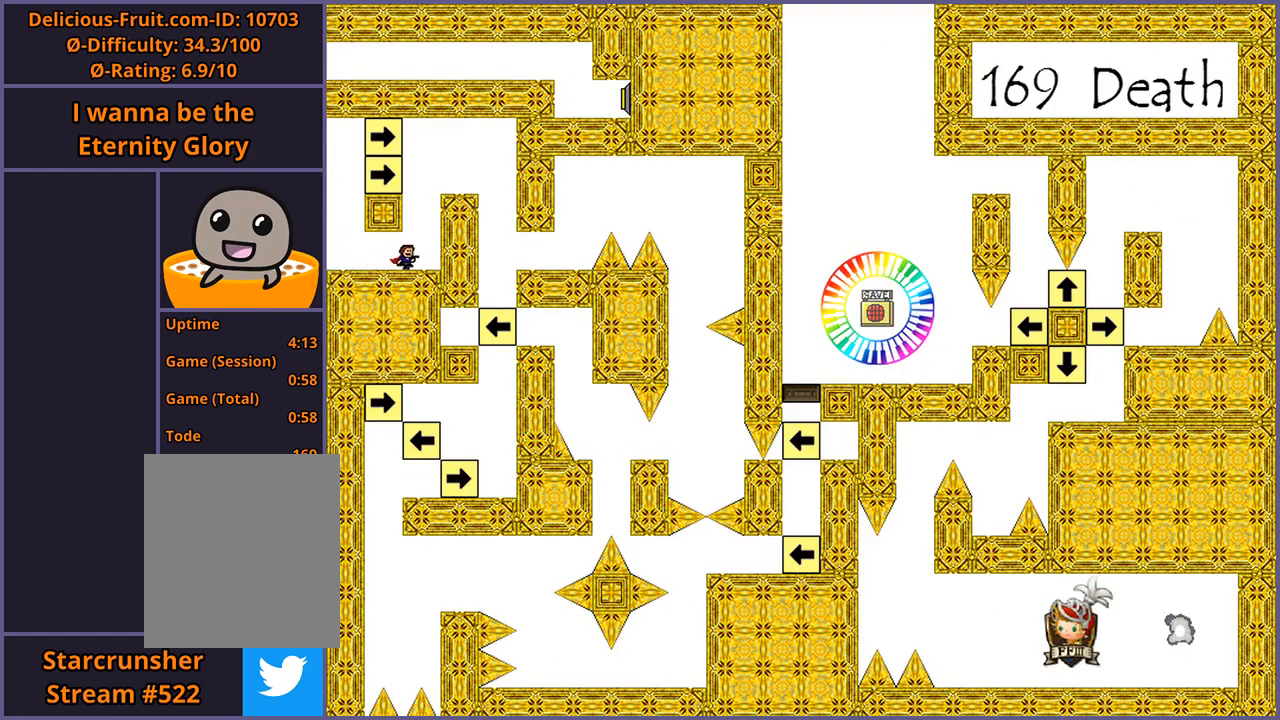
{"keys": ["right"], "events": [[100, "shift_l", "down"], [240, "right", "up"], [420, "right", "down"], [480, "shift_l", "up"]]}
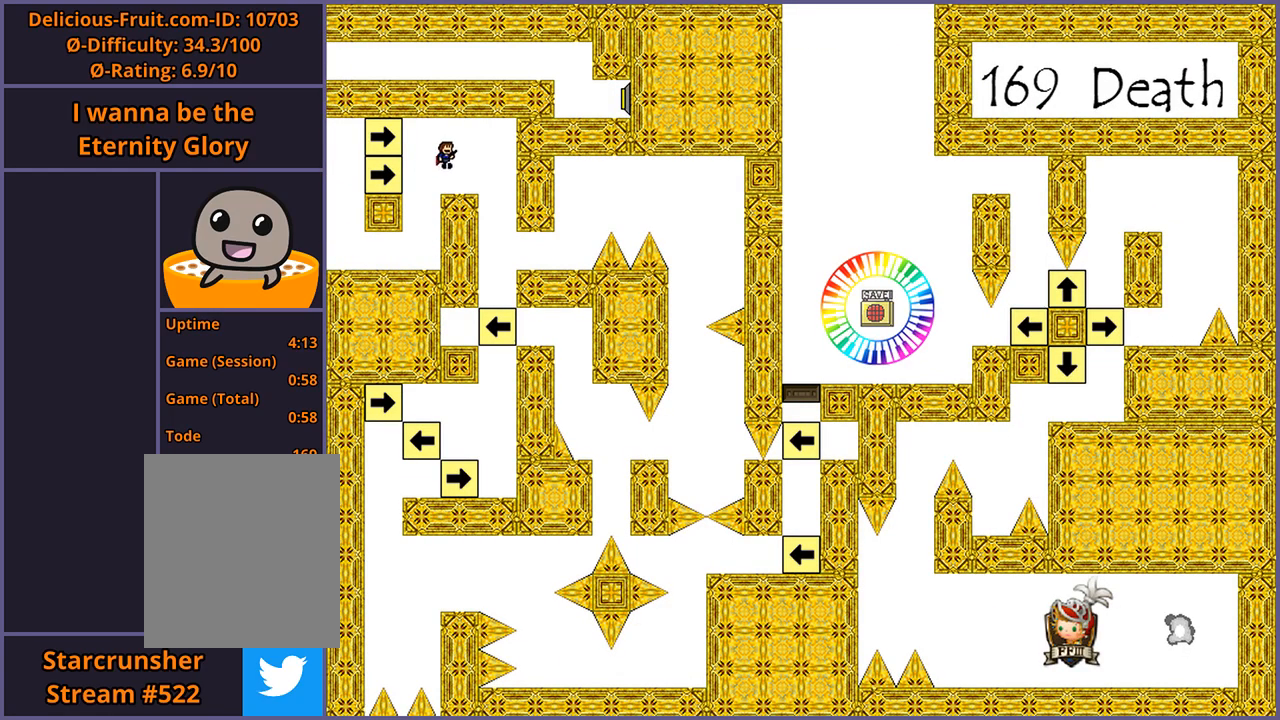
{"keys": ["right"], "events": []}
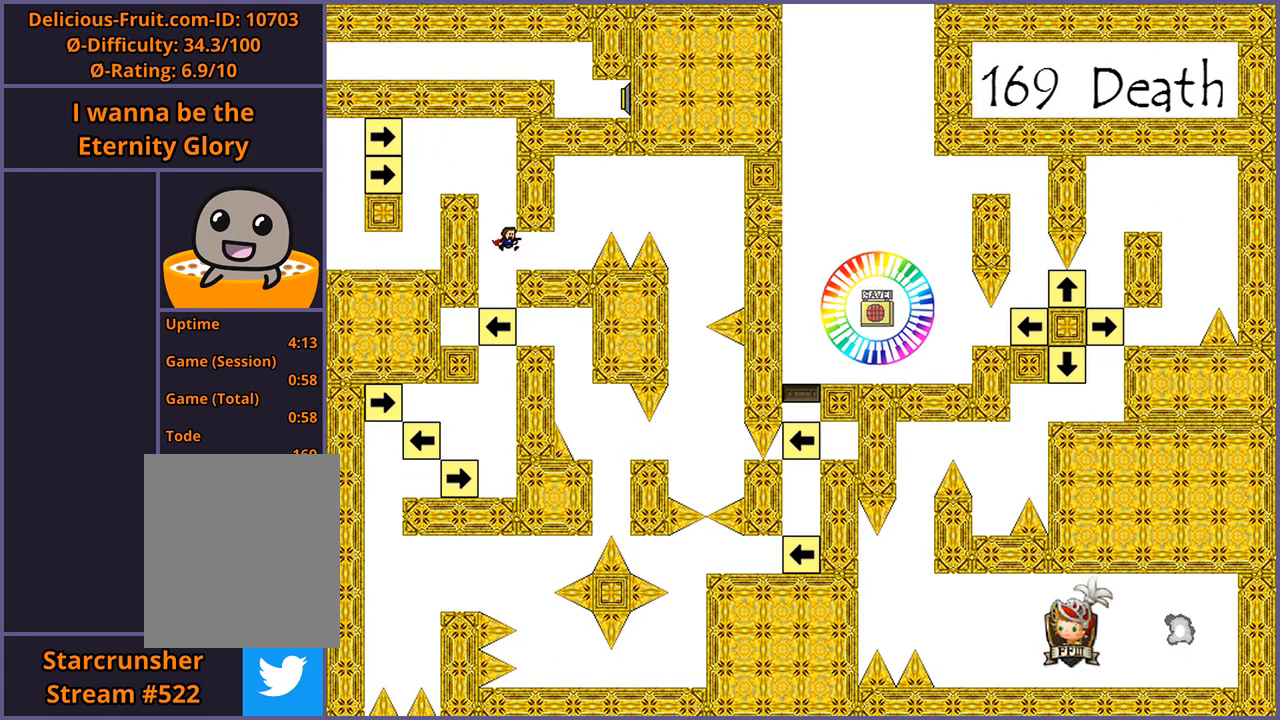
{"keys": ["right", "shift_l"], "events": [[340, "right", "up"], [400, "right", "down"], [400, "shift_l", "down"]]}
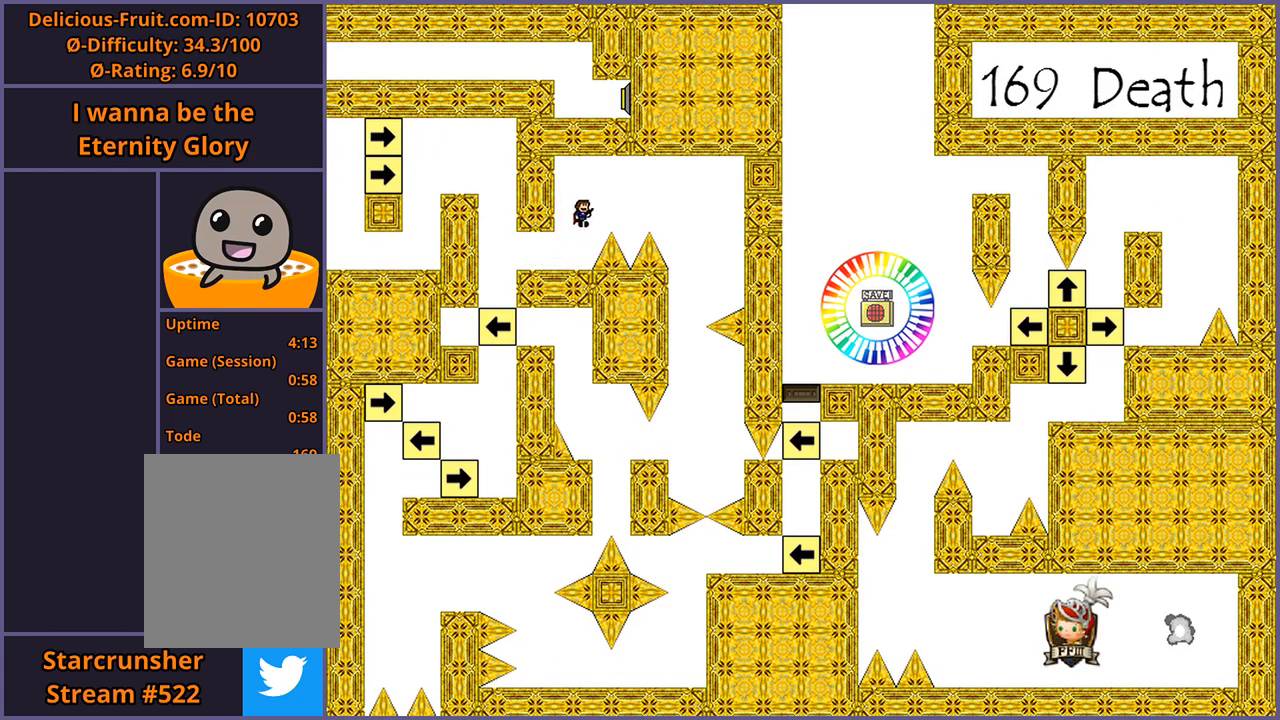
{"keys": ["right"], "events": [[80, "shift_l", "up"], [280, "shift_l", "down"], [300, "shift_l", "up"]]}
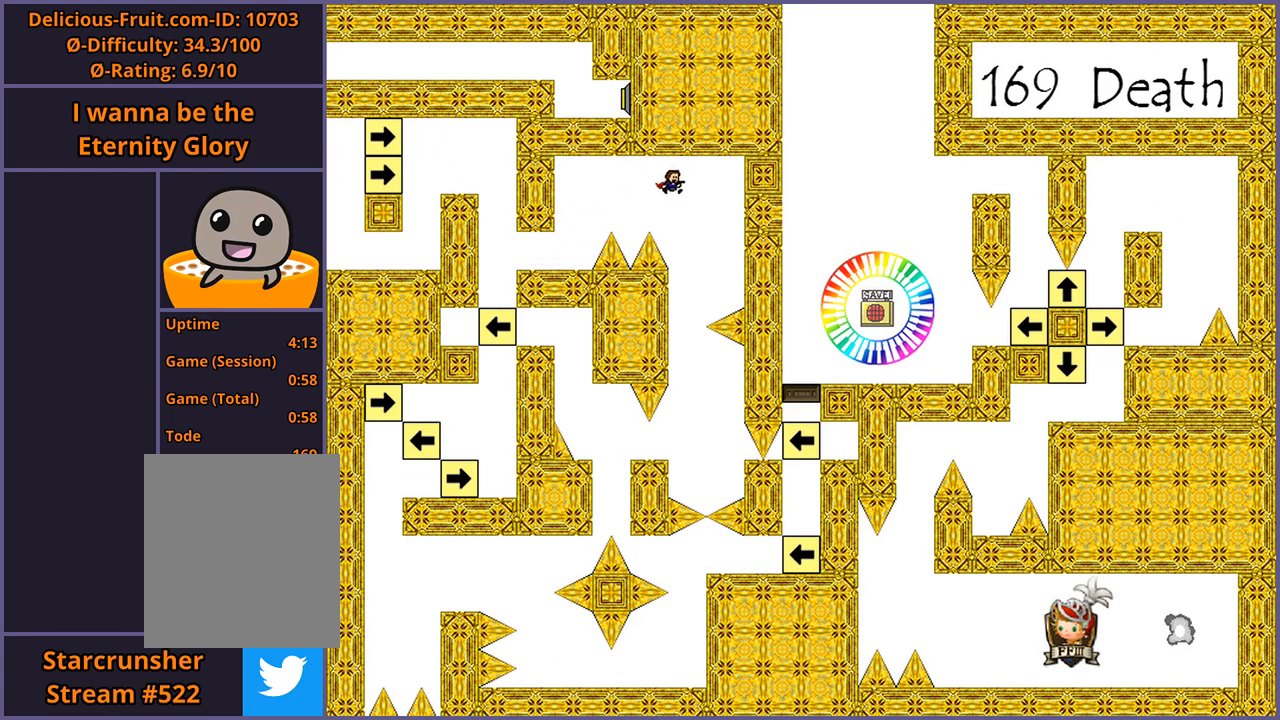
{"keys": ["left"], "events": [[80, "right", "up"], [460, "left", "down"]]}